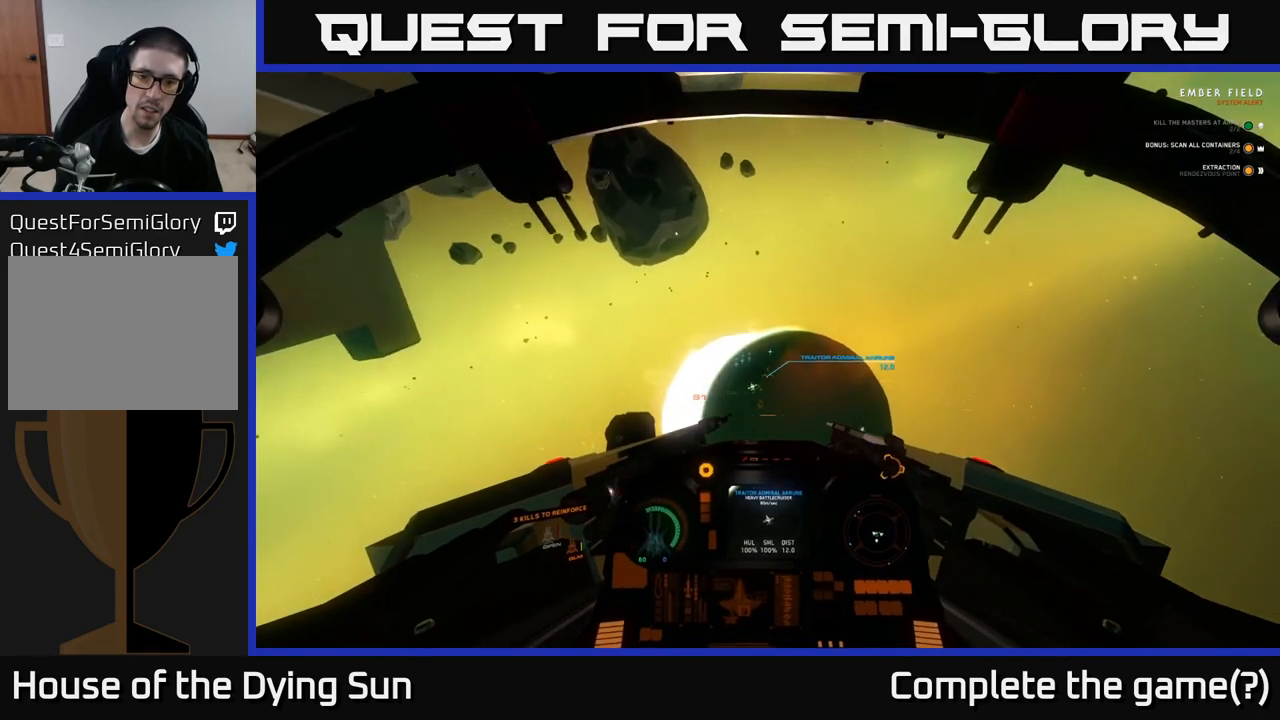
Gameplay with a controller (Xbox layout); each line is a JSON object with the inputs held at the frame after it. "events" lists button and stick changes between this image and that frame as [ms after this image, input, new state], when the widget could be followed in between.
{"buttons": [], "left_stick": "center", "right_stick": "center", "events": [[100, "right_stick", "center"], [150, "L2", "down"], [300, "right_stick", "left"], [350, "L2", "up"], [417, "right_stick", "center"]]}
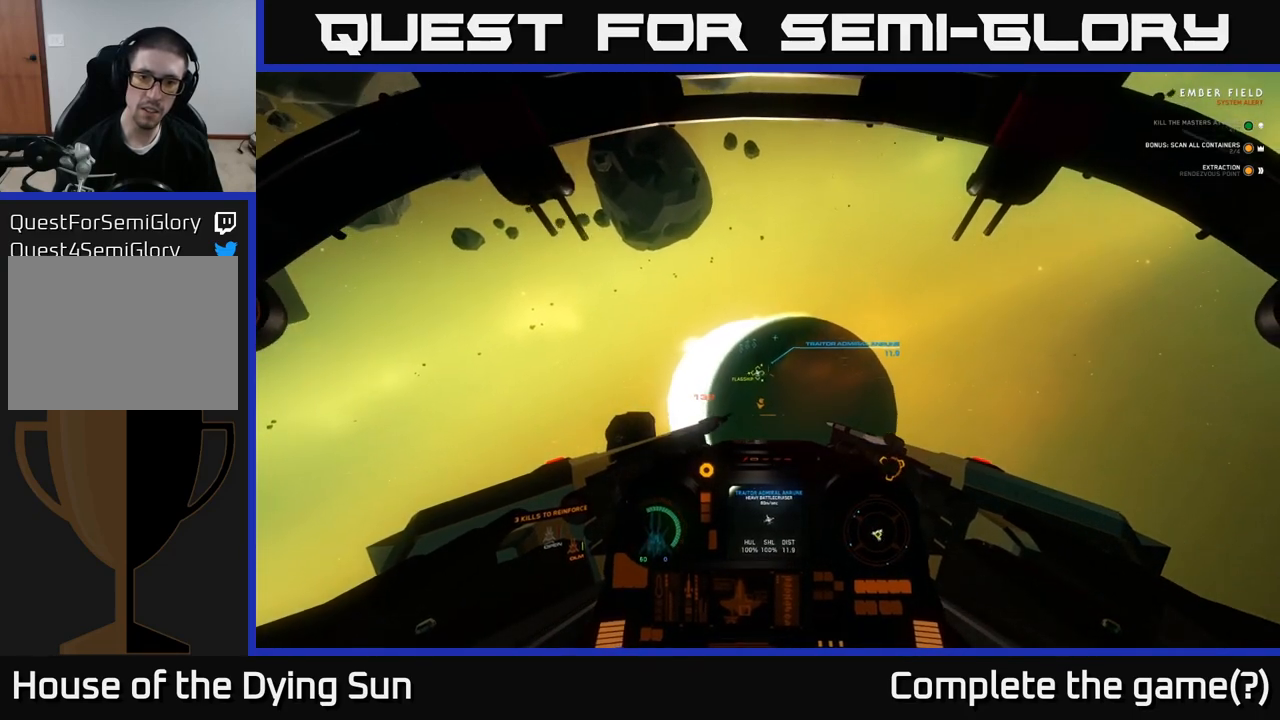
{"buttons": ["L2", "R2"], "left_stick": "center", "right_stick": "center", "events": [[300, "right_stick", "up-left"], [383, "right_stick", "center"], [450, "L2", "down"], [450, "R2", "down"]]}
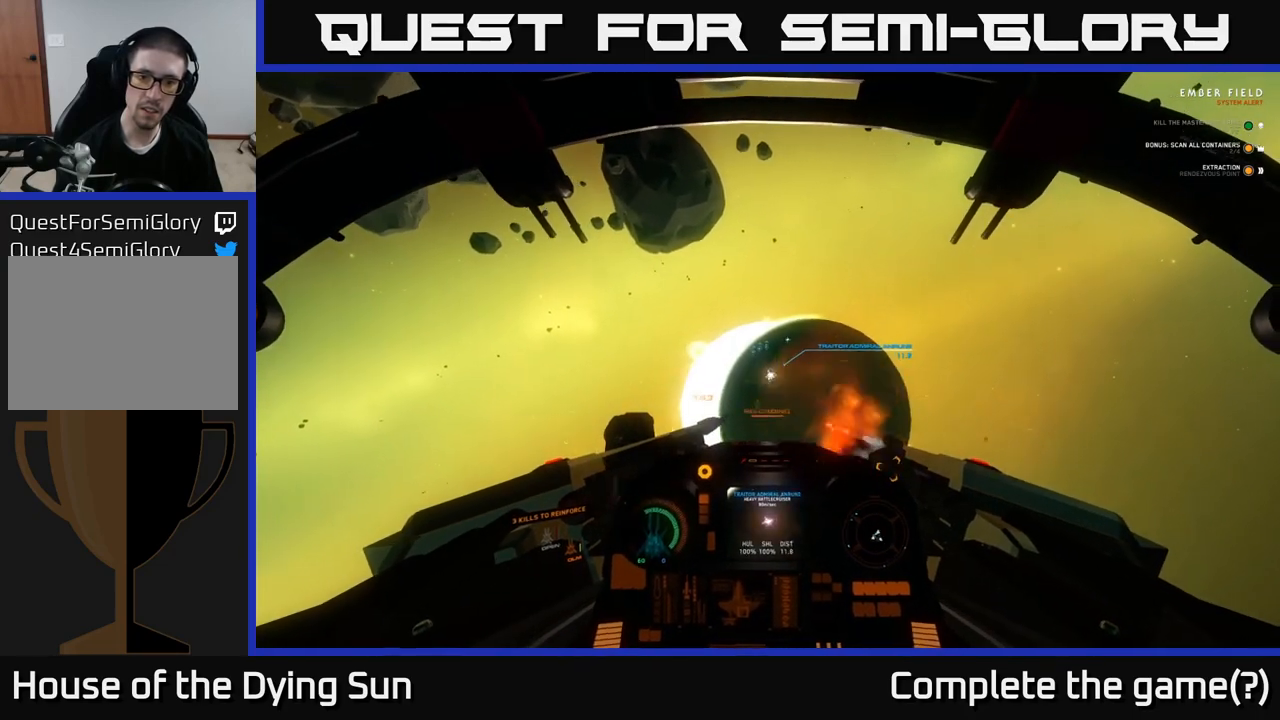
{"buttons": [], "left_stick": "left", "right_stick": "left", "events": [[50, "L2", "up"], [50, "R2", "up"], [83, "right_stick", "down-left"], [150, "right_stick", "left"], [183, "left_stick", "down"], [233, "left_stick", "down-left"], [500, "left_stick", "left"]]}
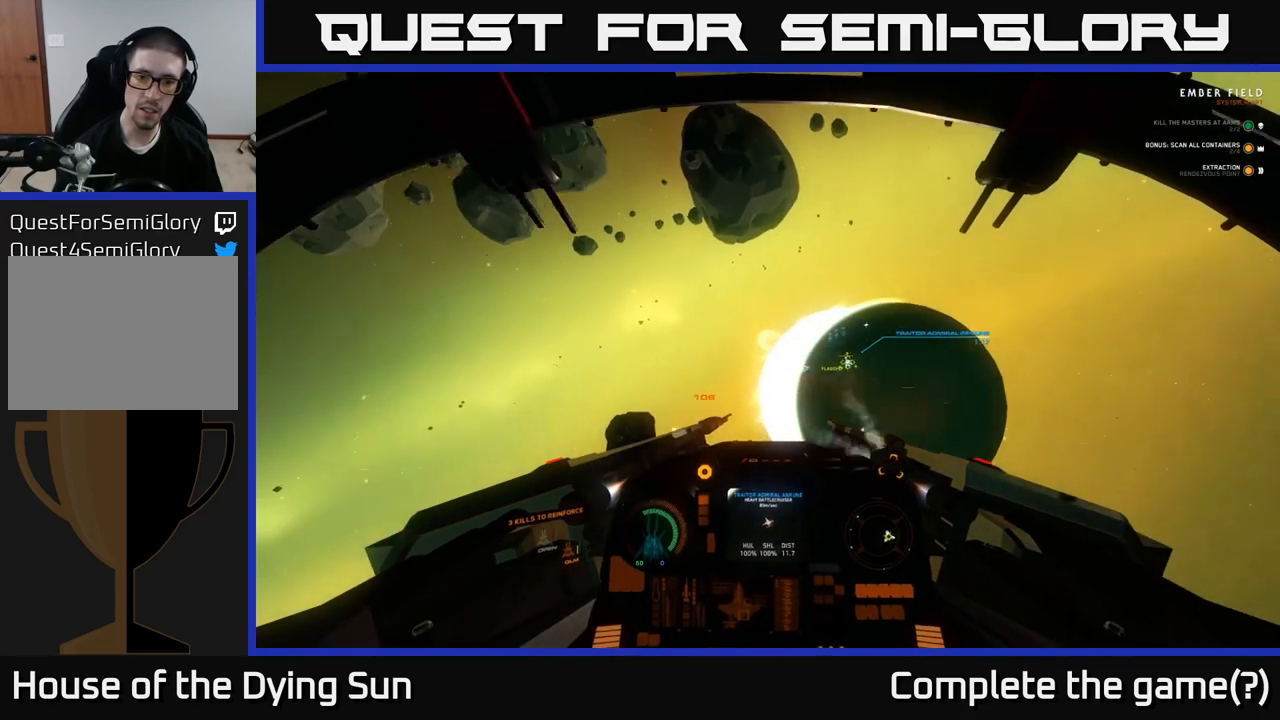
{"buttons": ["L1"], "left_stick": "left", "right_stick": "left", "events": [[167, "L1", "down"]]}
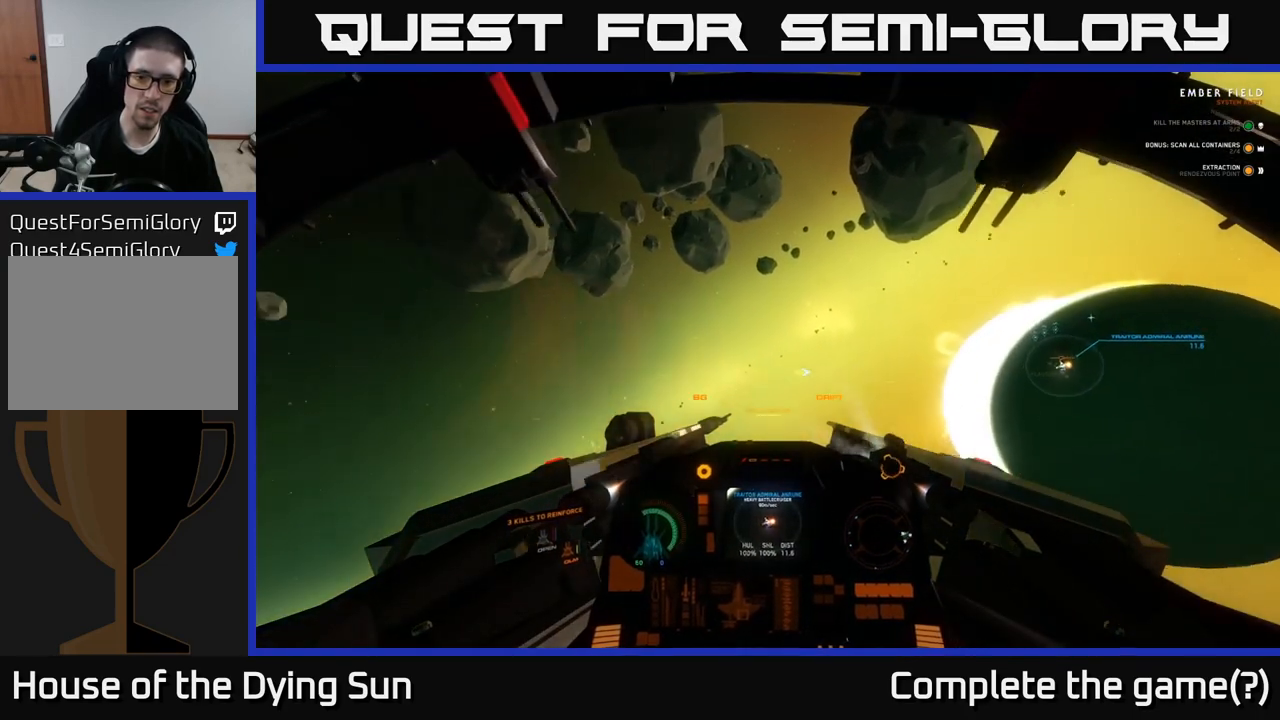
{"buttons": [], "left_stick": "left", "right_stick": "left", "events": [[117, "L1", "up"], [217, "left_stick", "center"], [367, "left_stick", "left"]]}
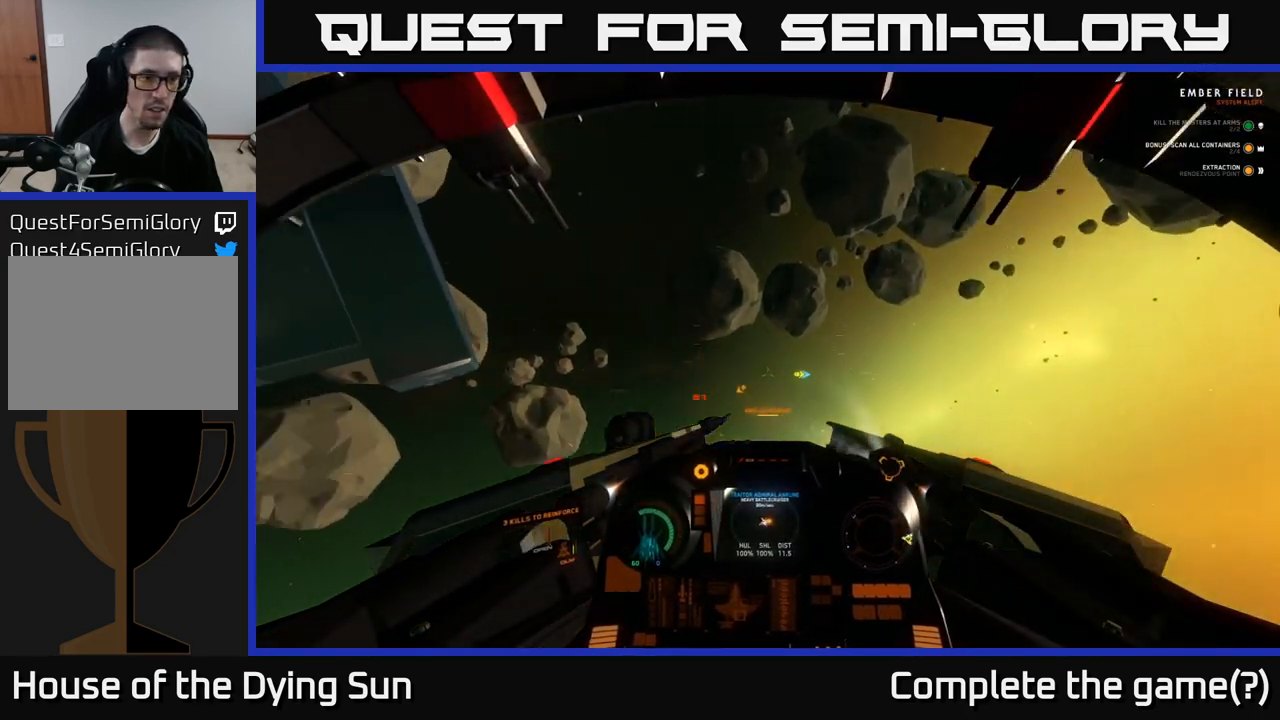
{"buttons": [], "left_stick": "down-left", "right_stick": "left", "events": [[267, "left_stick", "center"], [450, "left_stick", "down-left"]]}
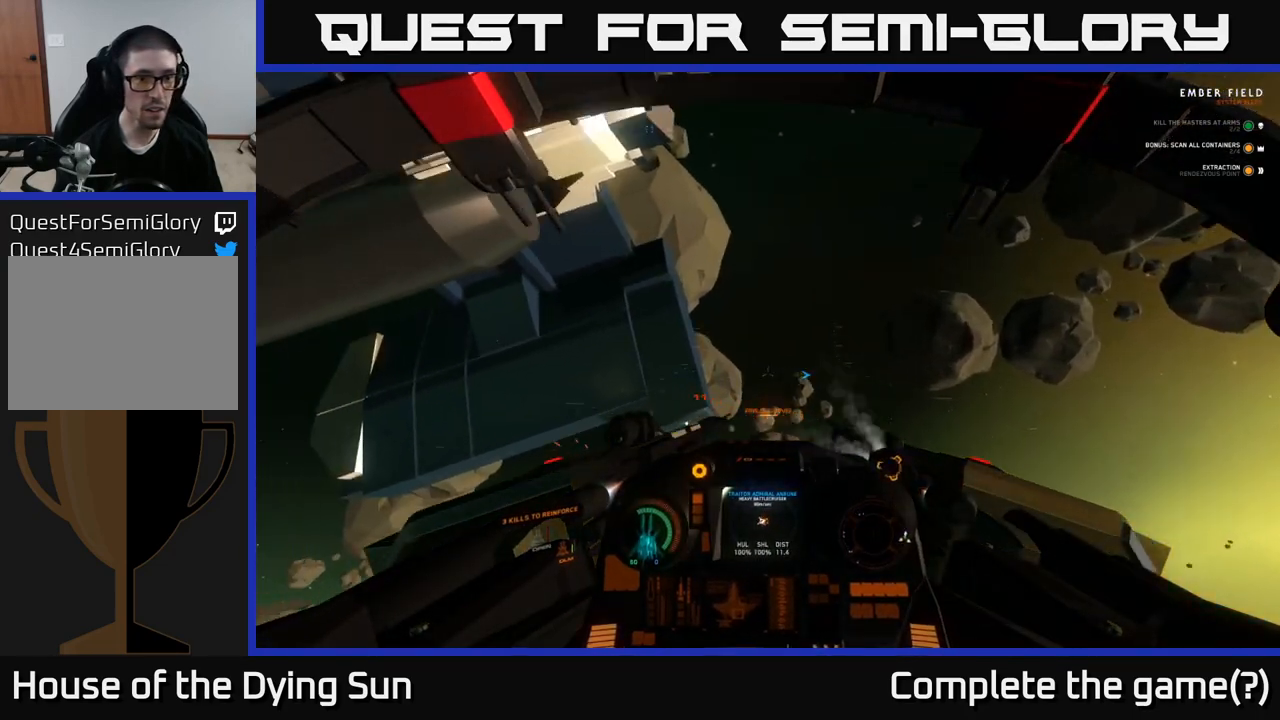
{"buttons": [], "left_stick": "left", "right_stick": "down-left", "events": [[150, "left_stick", "center"], [183, "right_stick", "center"], [400, "left_stick", "left"], [417, "right_stick", "down-left"]]}
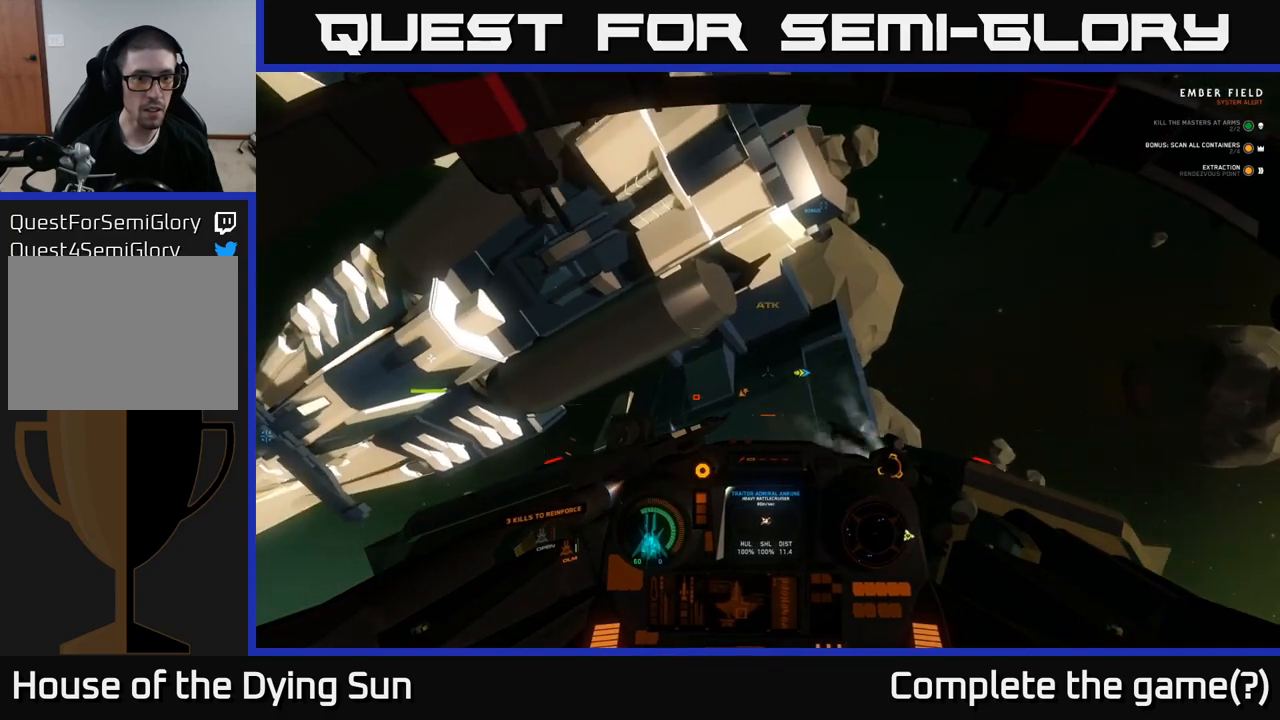
{"buttons": [], "left_stick": "left", "right_stick": "up-left", "events": [[100, "right_stick", "left"], [417, "right_stick", "up-left"]]}
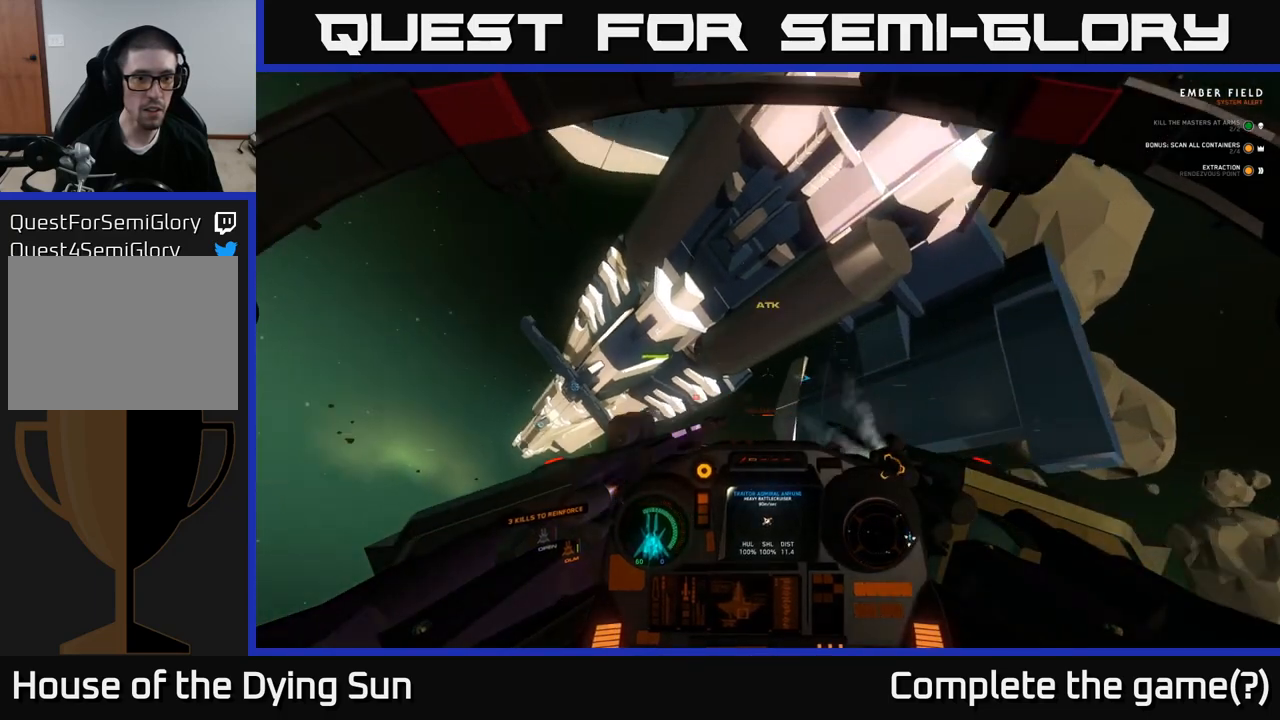
{"buttons": [], "left_stick": "center", "right_stick": "center", "events": [[33, "left_stick", "center"], [33, "right_stick", "center"], [217, "right_stick", "up"], [267, "left_stick", "left"], [350, "right_stick", "center"], [417, "R2", "down"], [450, "left_stick", "center"], [500, "R2", "up"]]}
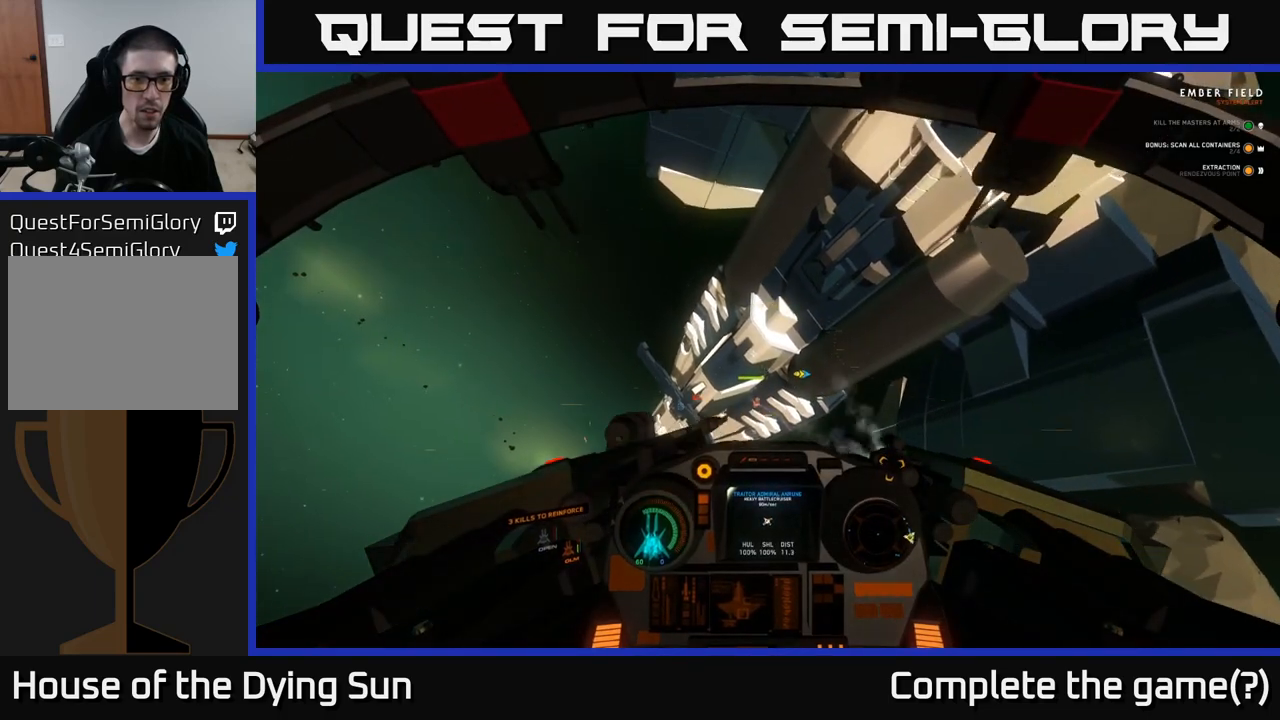
{"buttons": [], "left_stick": "center", "right_stick": "center", "events": [[167, "R2", "down"], [283, "R2", "up"], [350, "R2", "down"], [467, "R2", "up"]]}
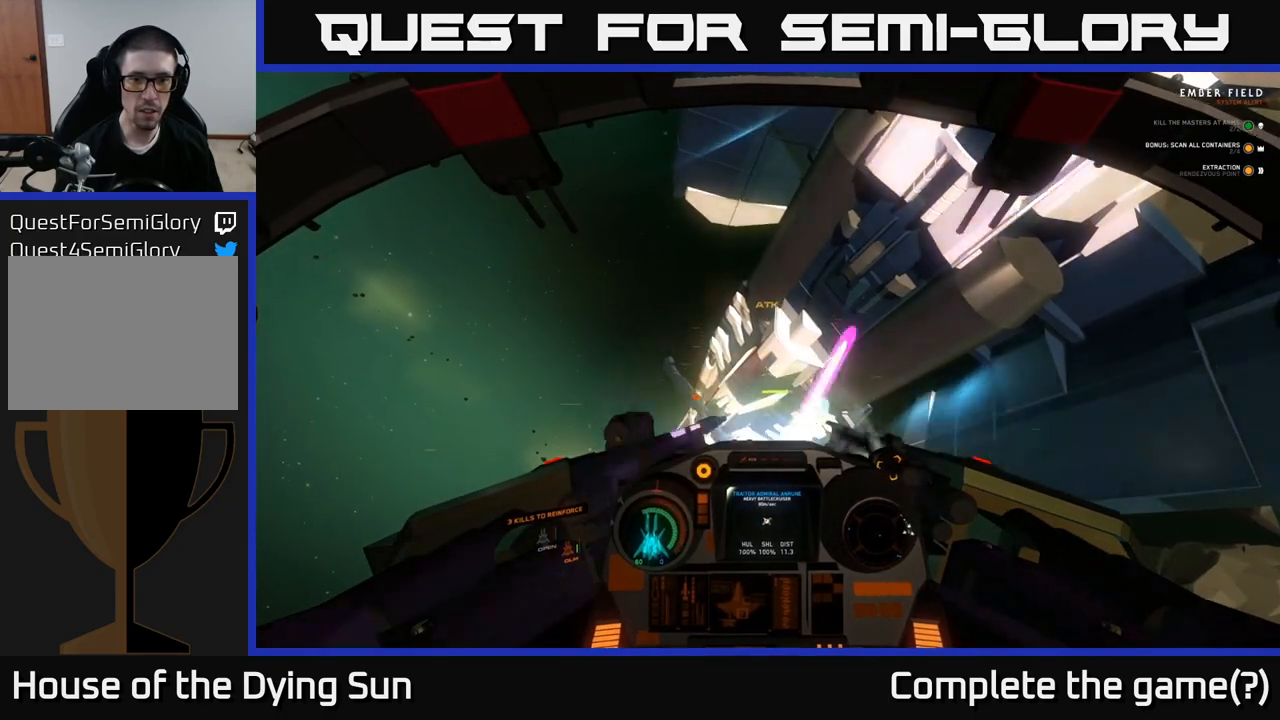
{"buttons": [], "left_stick": "left", "right_stick": "center", "events": [[50, "R2", "down"], [150, "R2", "up"], [233, "R2", "down"], [283, "left_stick", "left"], [350, "R2", "up"], [400, "R2", "down"], [500, "R2", "up"]]}
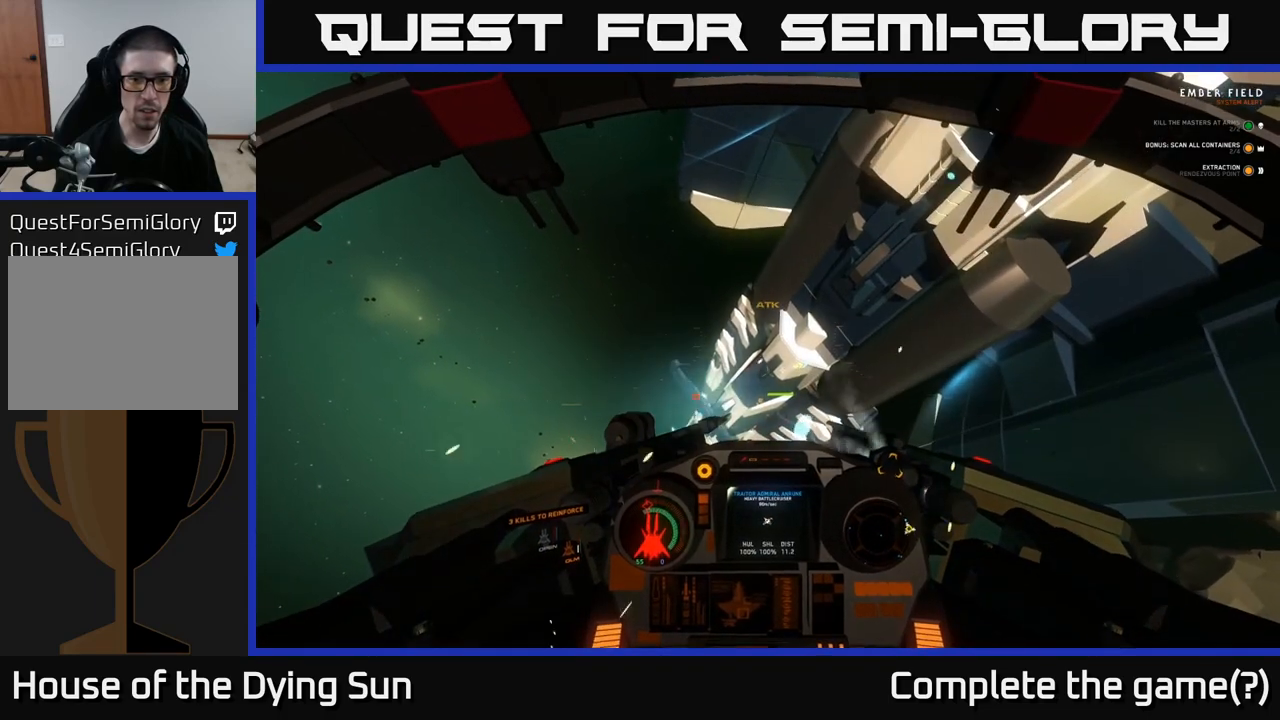
{"buttons": ["L2"], "left_stick": "center", "right_stick": "left", "events": [[50, "right_stick", "down-right"], [67, "R2", "down"], [150, "right_stick", "down-left"], [250, "L2", "down"], [283, "R2", "up"], [283, "left_stick", "center"], [400, "right_stick", "left"]]}
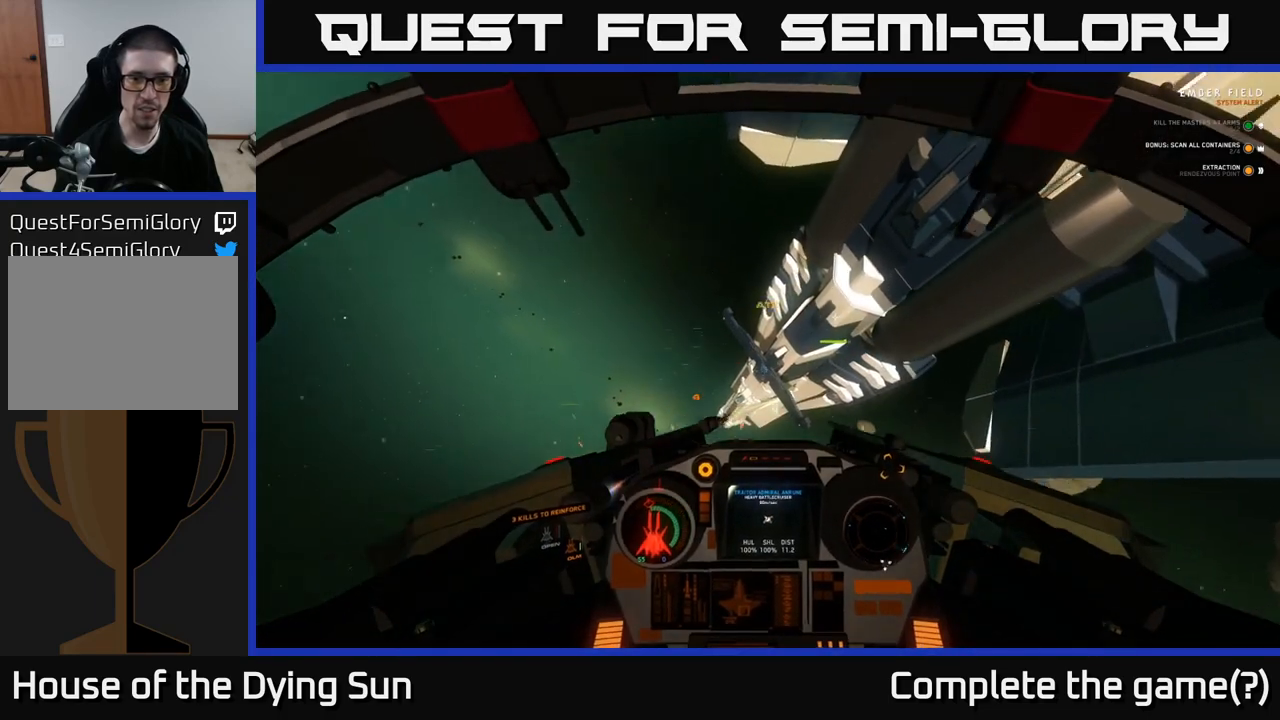
{"buttons": ["L2"], "left_stick": "up-left", "right_stick": "center", "events": [[83, "right_stick", "center"], [333, "left_stick", "up-left"]]}
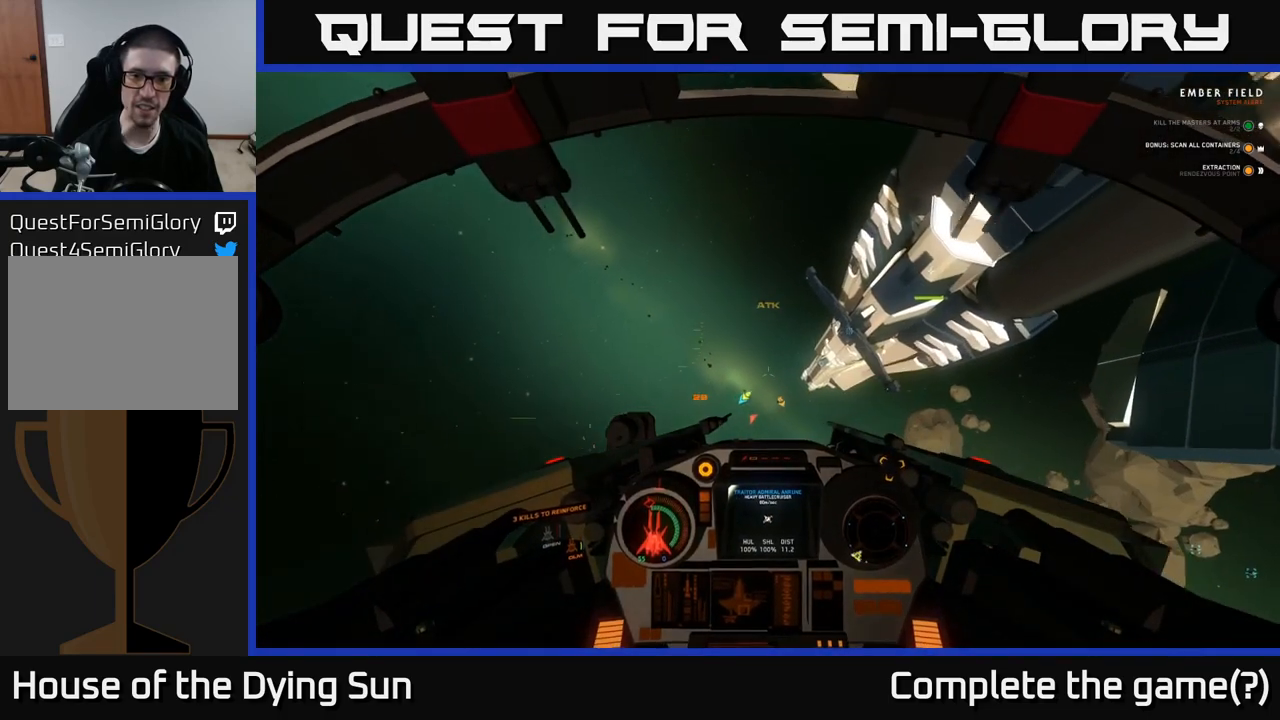
{"buttons": [], "left_stick": "left", "right_stick": "up-right", "events": [[133, "left_stick", "left"], [133, "right_stick", "right"], [383, "right_stick", "up-right"], [417, "L2", "up"]]}
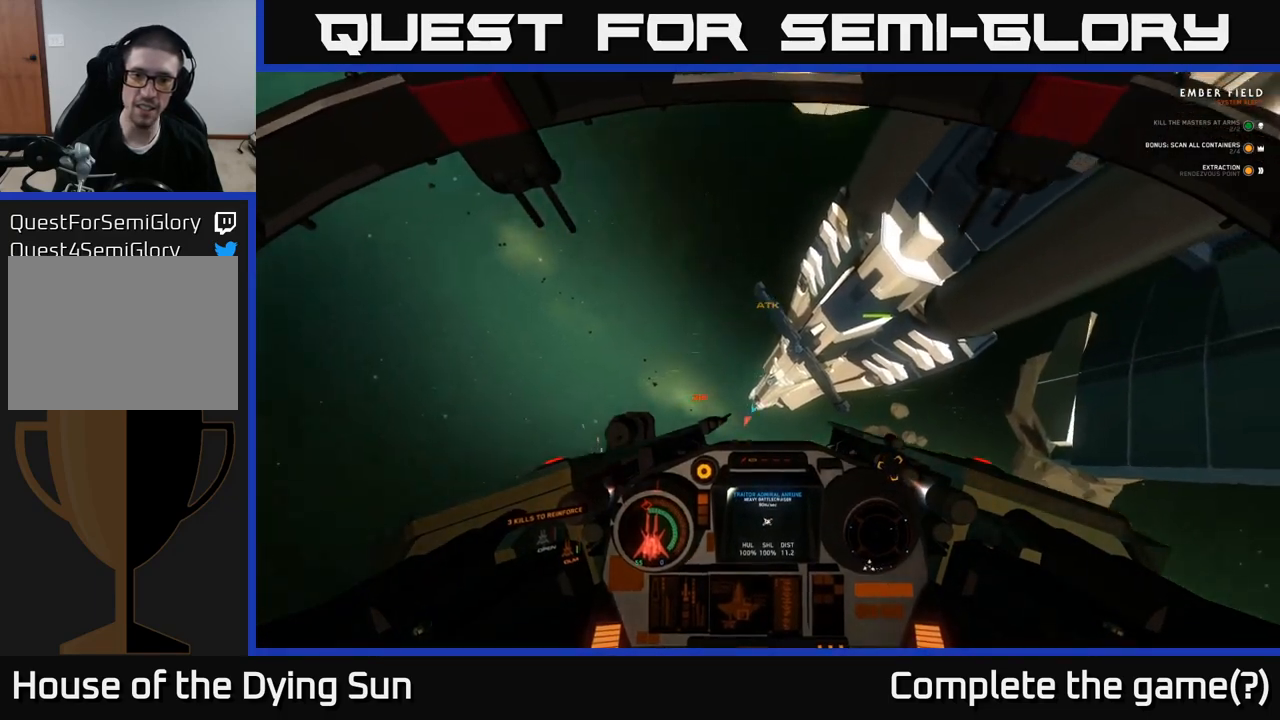
{"buttons": [], "left_stick": "left", "right_stick": "down-left", "events": [[167, "left_stick", "center"], [167, "right_stick", "center"], [233, "R2", "down"], [317, "left_stick", "down-left"], [350, "R2", "up"], [400, "R2", "down"], [400, "right_stick", "down-left"], [433, "left_stick", "left"], [500, "R2", "up"]]}
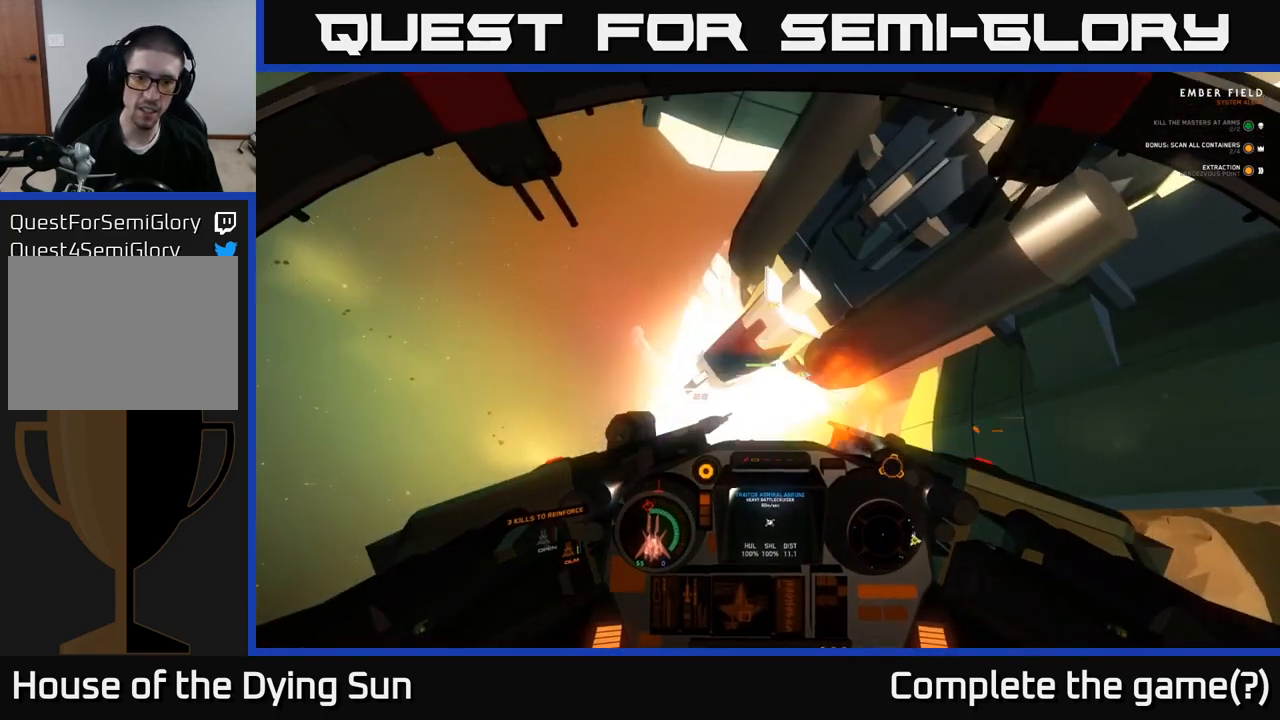
{"buttons": ["L2"], "left_stick": "left", "right_stick": "down-left", "events": [[100, "right_stick", "center"], [200, "right_stick", "down-left"], [300, "right_stick", "center"], [383, "L2", "down"], [417, "right_stick", "down-left"]]}
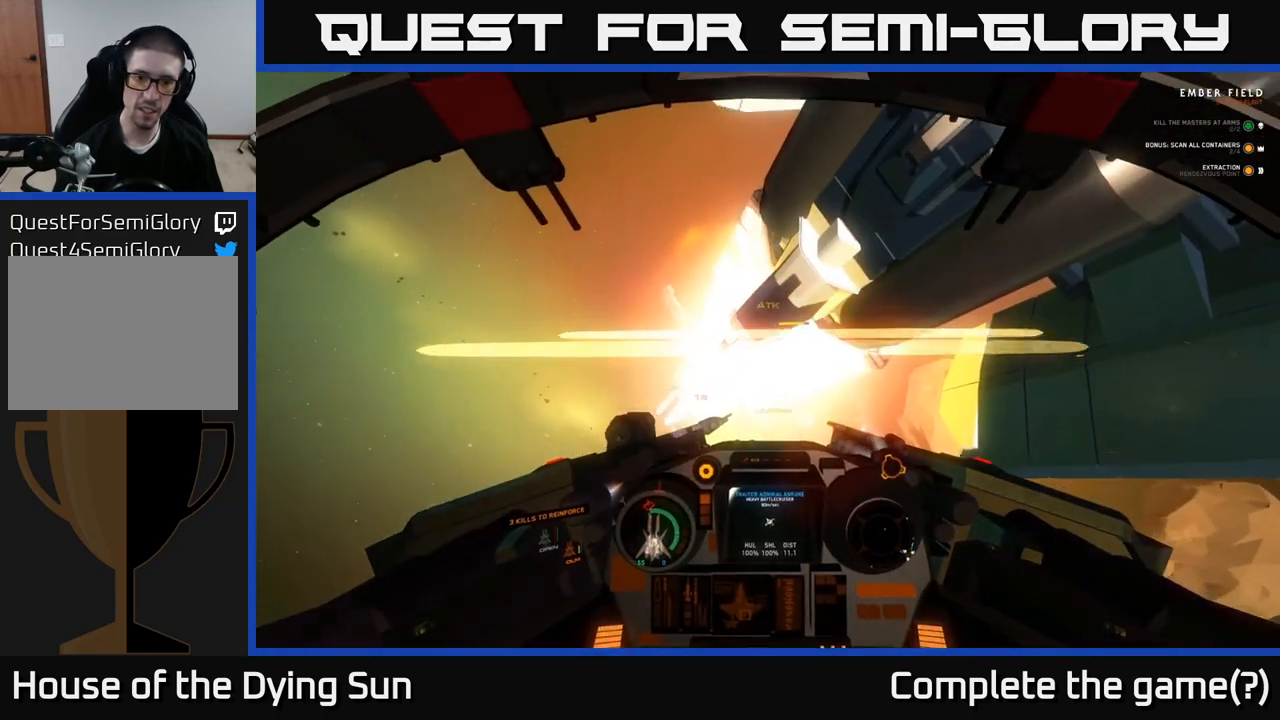
{"buttons": ["L2"], "left_stick": "center", "right_stick": "center", "events": [[117, "right_stick", "left"], [367, "right_stick", "center"], [467, "left_stick", "center"]]}
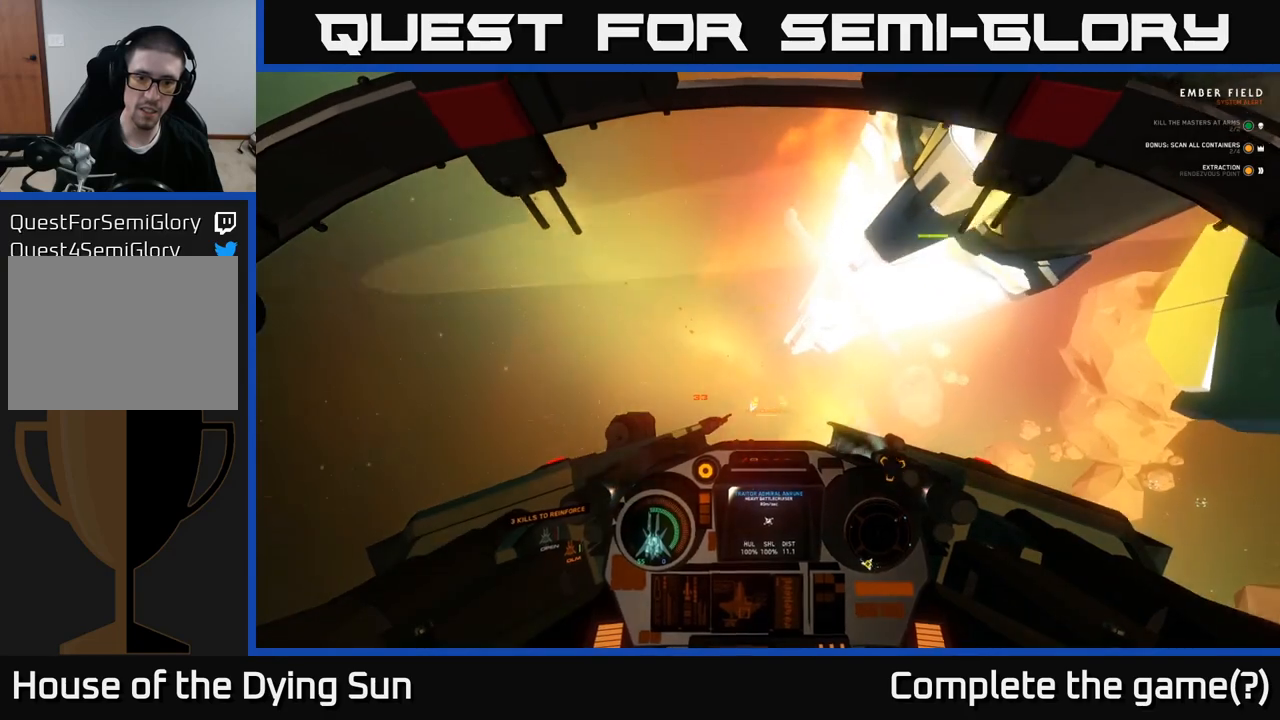
{"buttons": ["L2"], "left_stick": "center", "right_stick": "up", "events": [[283, "L2", "up"], [400, "L2", "down"], [400, "right_stick", "up"]]}
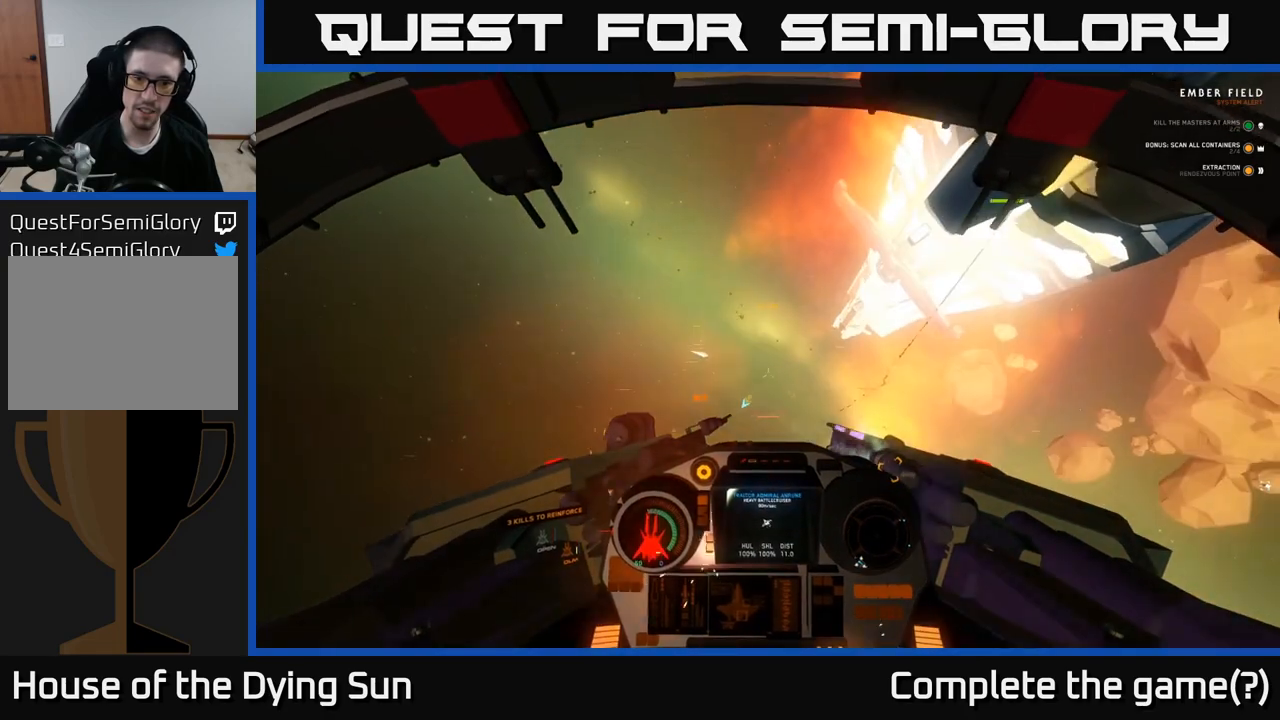
{"buttons": ["L2"], "left_stick": "center", "right_stick": "center", "events": [[50, "right_stick", "center"]]}
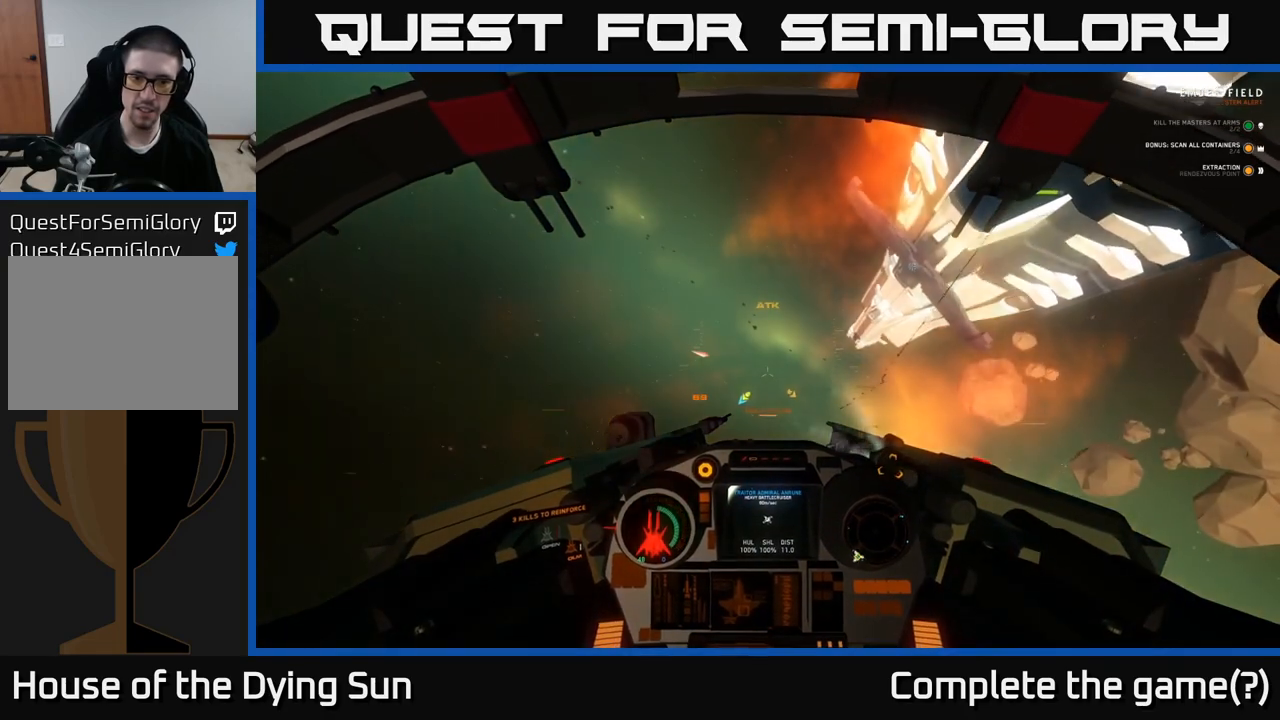
{"buttons": ["L2"], "left_stick": "center", "right_stick": "center", "events": [[300, "right_stick", "up"], [433, "right_stick", "center"]]}
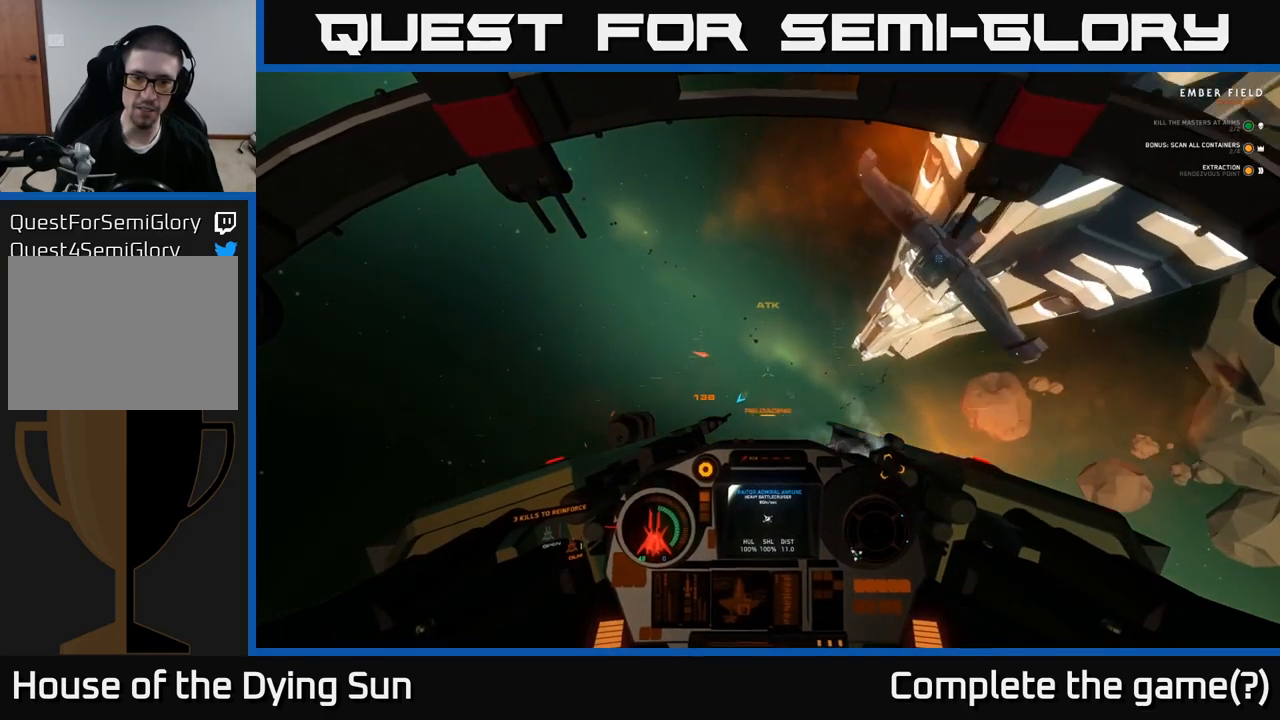
{"buttons": ["L2"], "left_stick": "center", "right_stick": "center", "events": []}
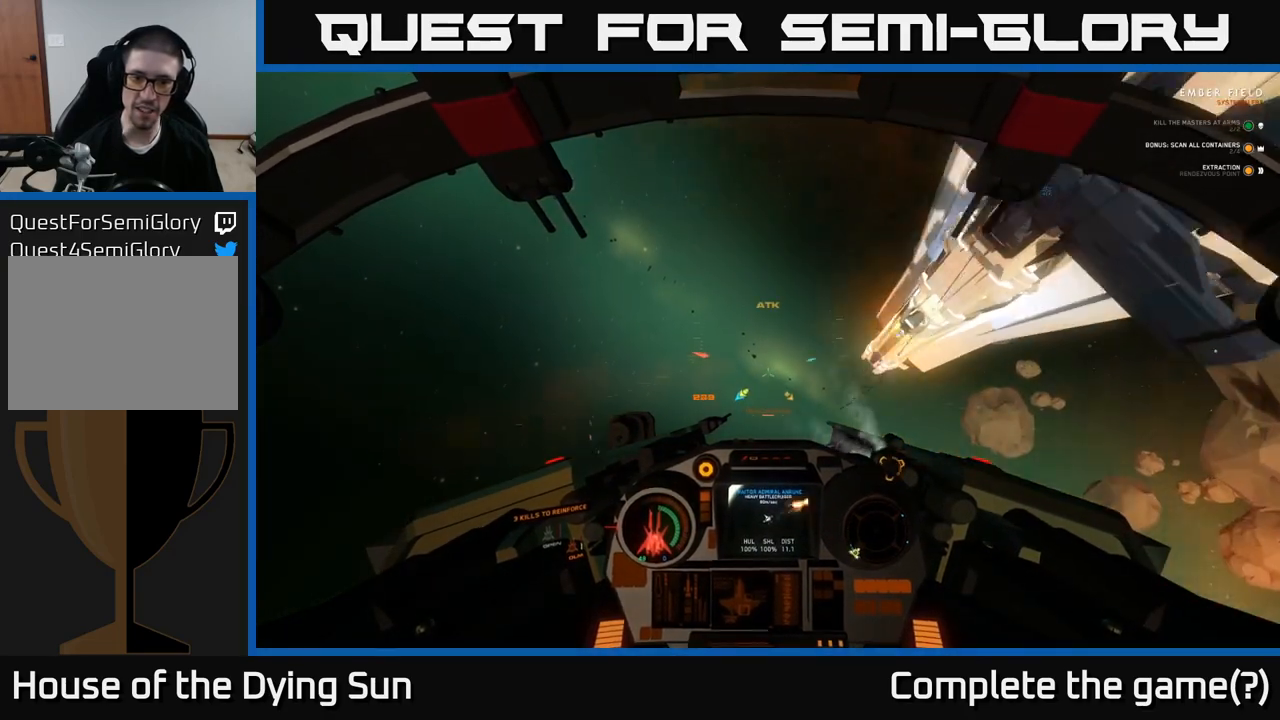
{"buttons": ["L2"], "left_stick": "center", "right_stick": "center", "events": []}
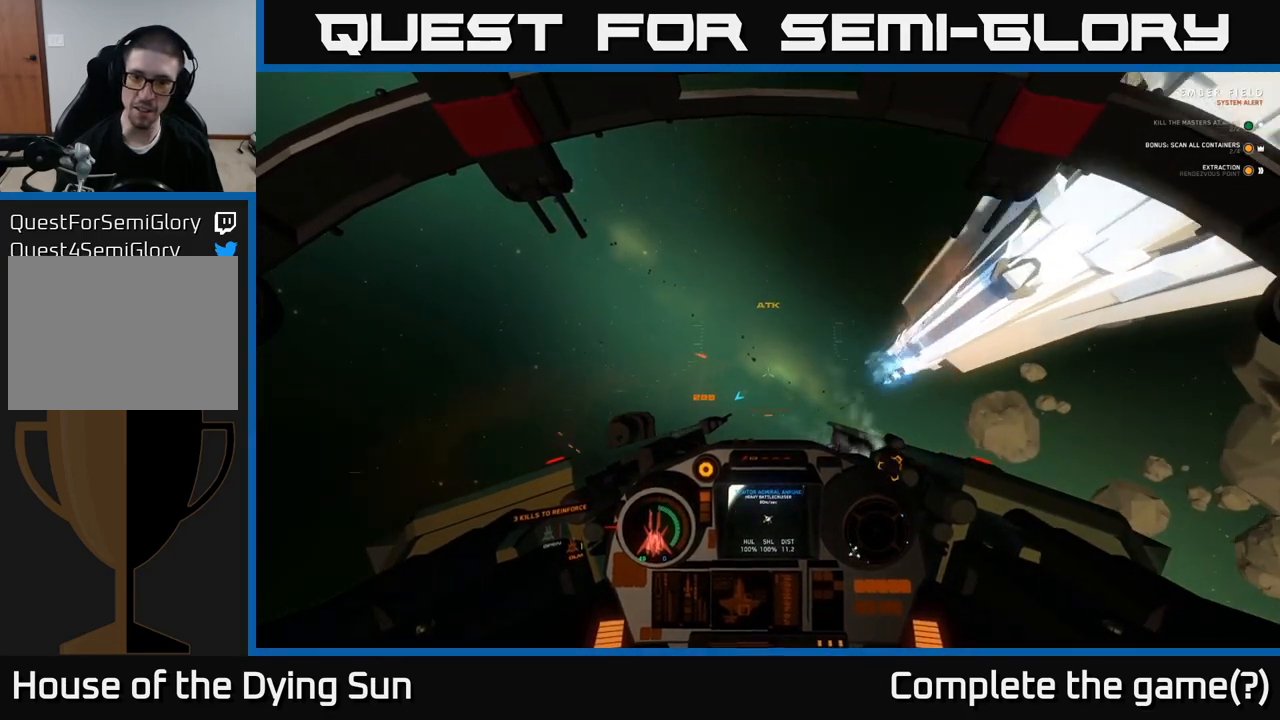
{"buttons": ["L2"], "left_stick": "center", "right_stick": "right", "events": [[200, "right_stick", "down-right"], [433, "right_stick", "right"]]}
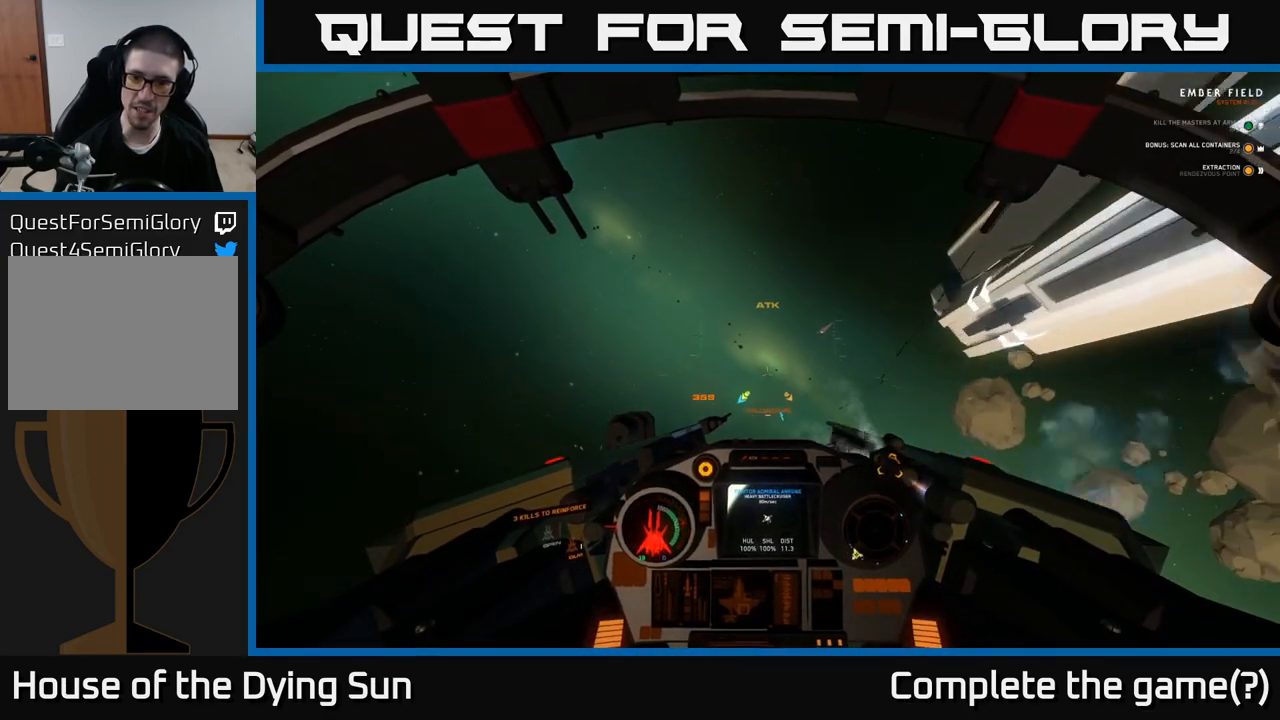
{"buttons": ["L2"], "left_stick": "center", "right_stick": "right", "events": []}
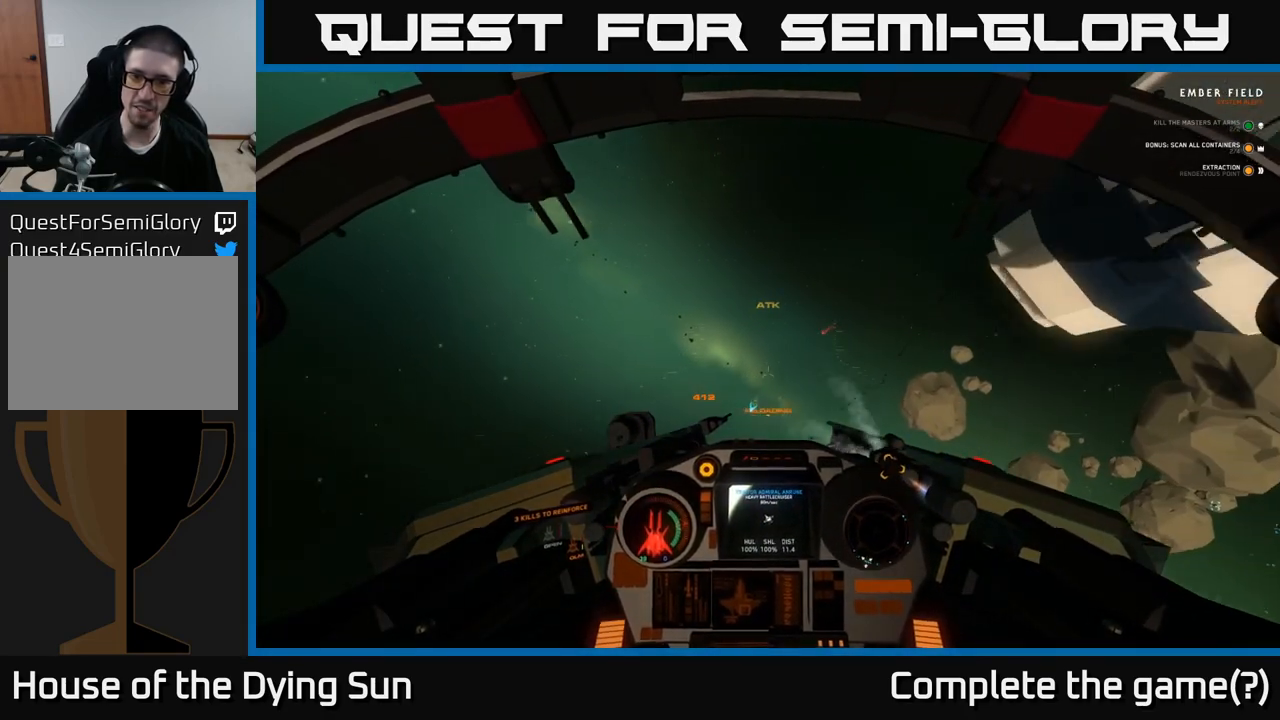
{"buttons": ["L1"], "left_stick": "center", "right_stick": "right", "events": [[133, "L2", "up"], [183, "left_stick", "up"], [300, "L1", "down"], [367, "left_stick", "center"]]}
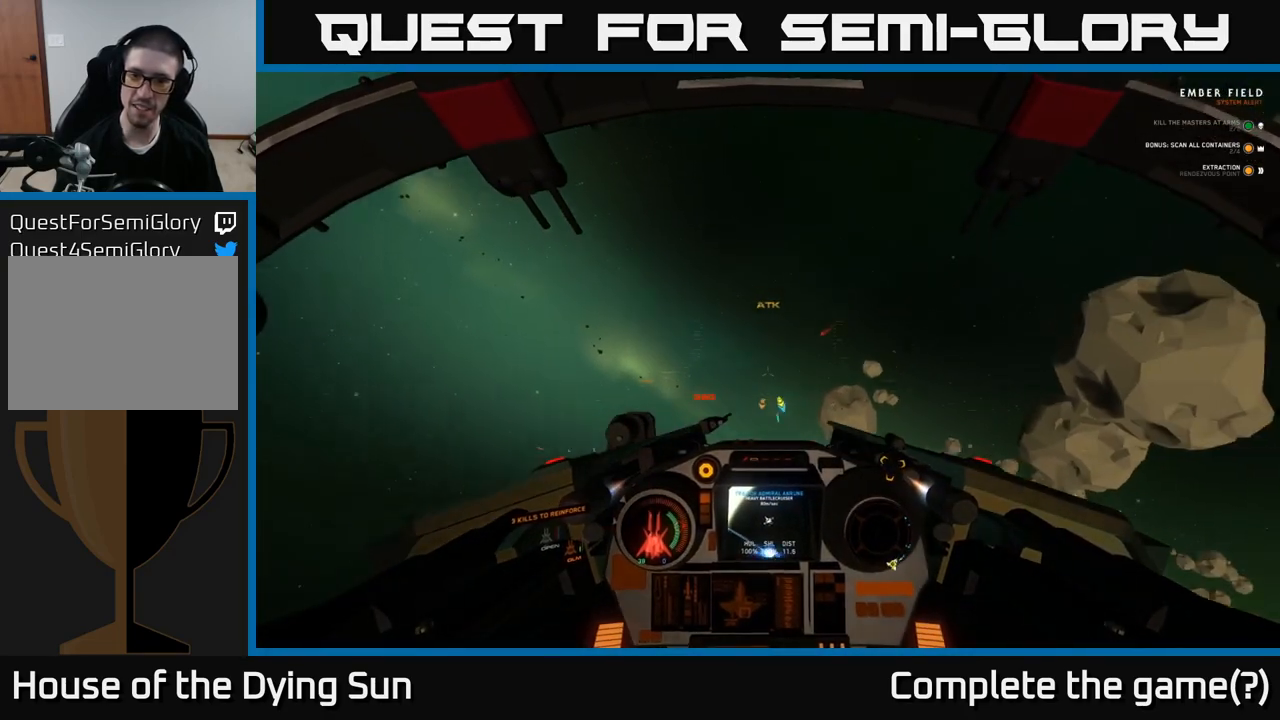
{"buttons": ["L2"], "left_stick": "center", "right_stick": "right", "events": [[17, "L1", "up"], [83, "L2", "down"]]}
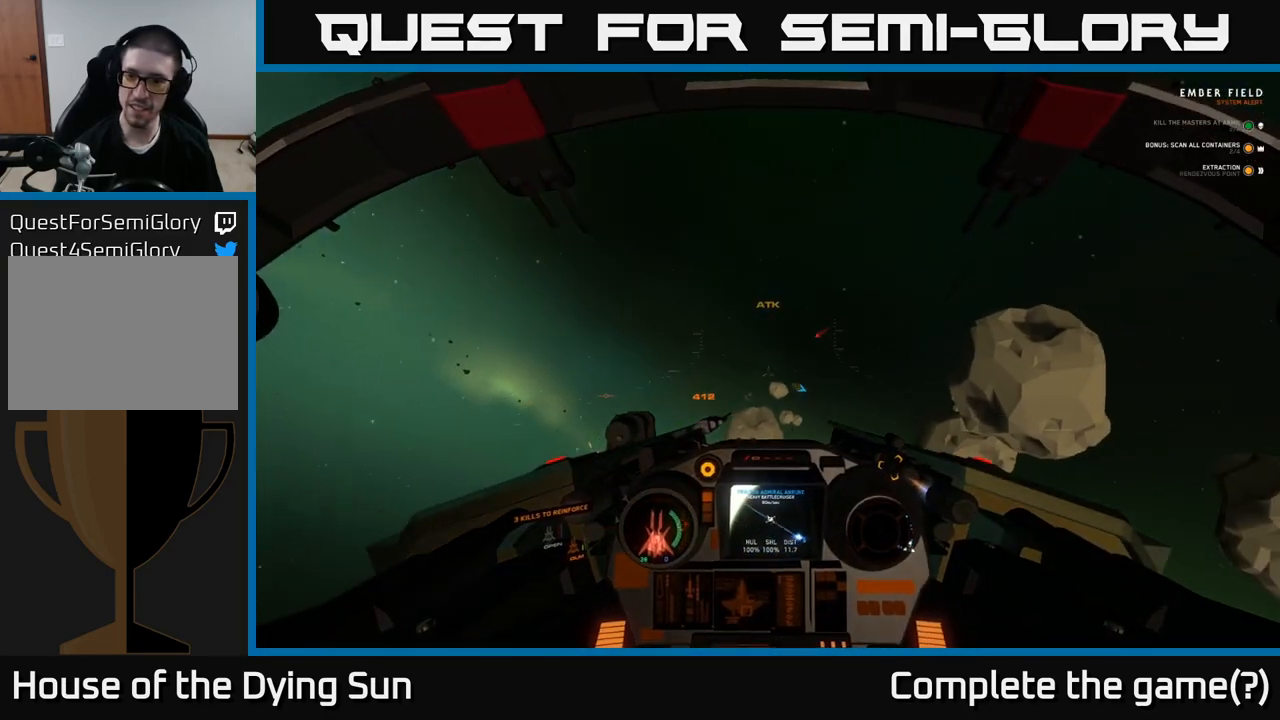
{"buttons": ["L2"], "left_stick": "center", "right_stick": "down-right", "events": [[433, "right_stick", "down-right"]]}
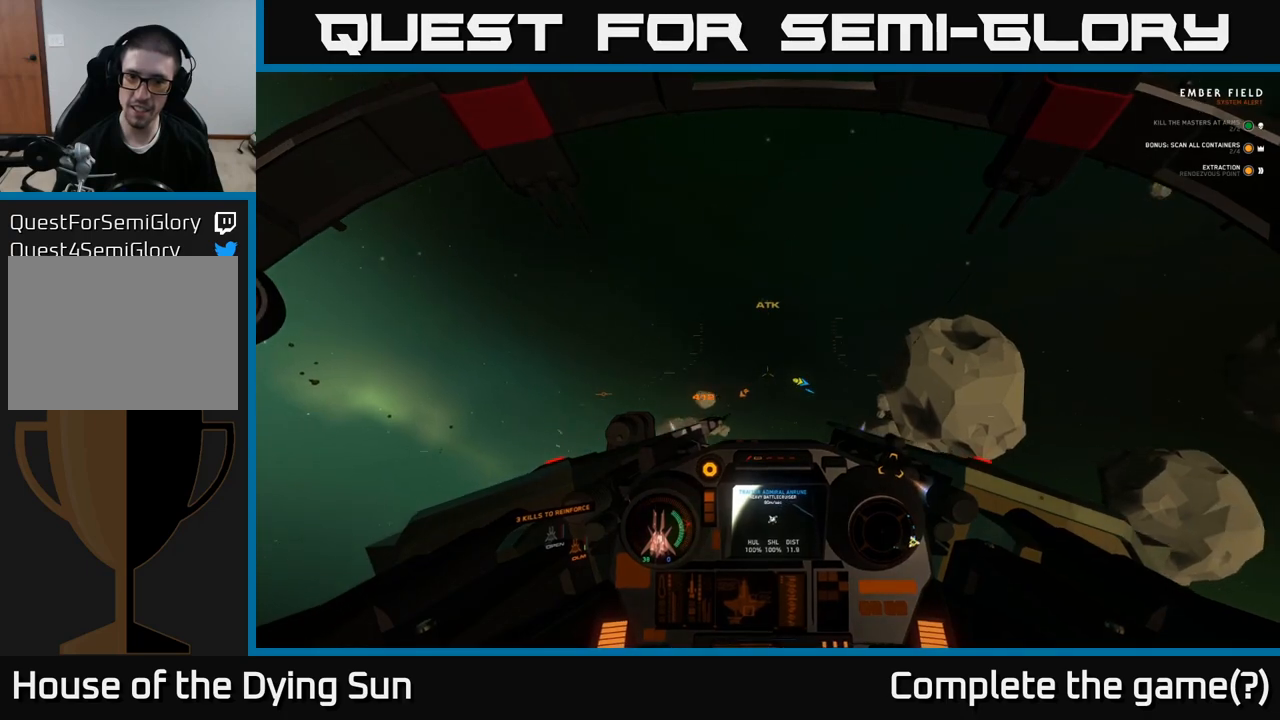
{"buttons": ["L2"], "left_stick": "center", "right_stick": "down-right", "events": []}
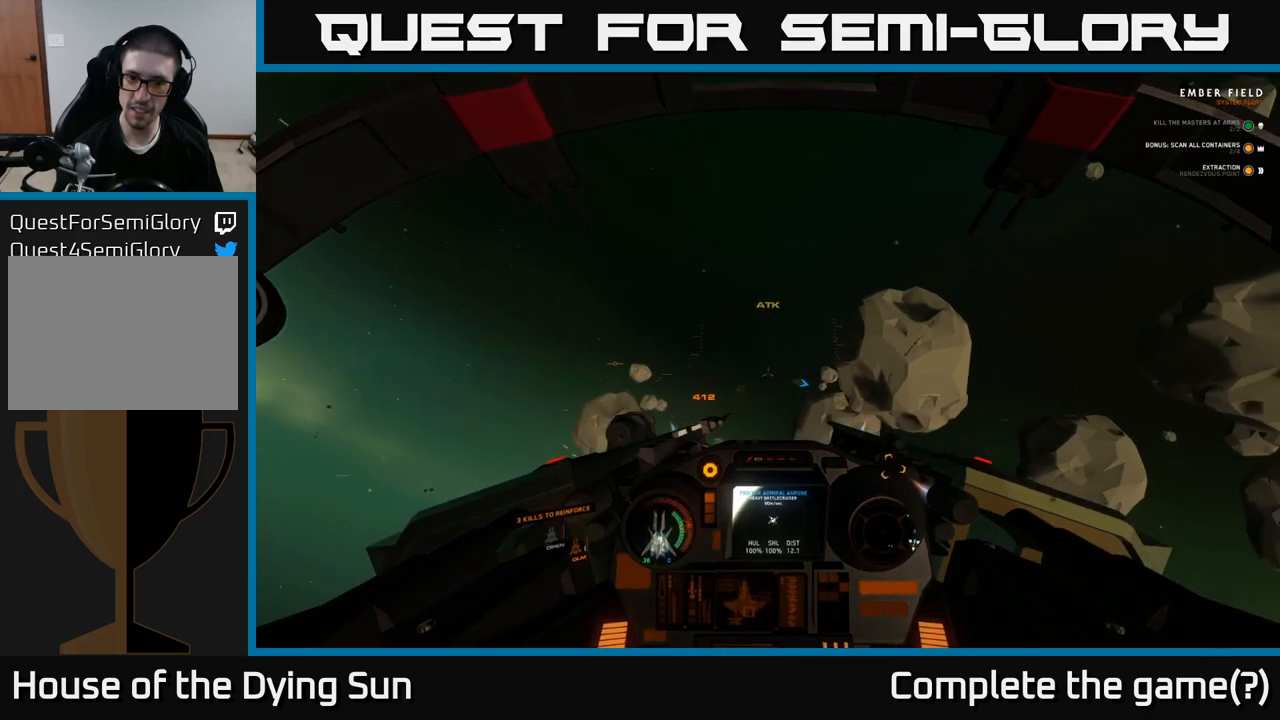
{"buttons": ["L2"], "left_stick": "center", "right_stick": "center", "events": [[217, "right_stick", "down"], [333, "right_stick", "up-right"], [383, "right_stick", "center"]]}